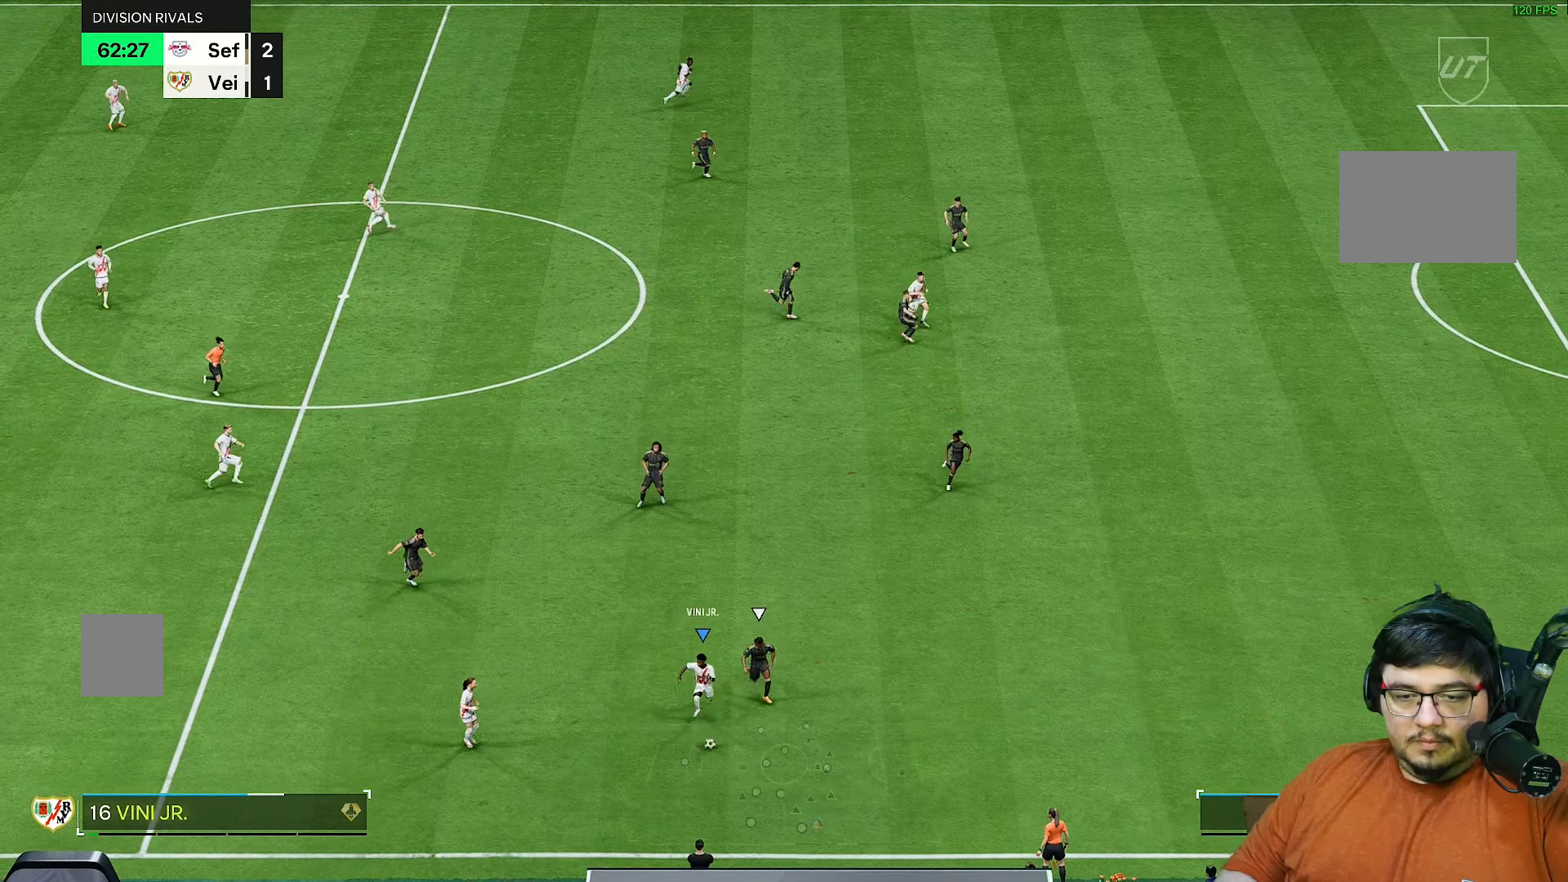
Gameplay with a controller (PlayStation layout); each line is a JSON object with the inputs held at the frame after it. "events" lists button and stick changes between this image and that frame as [ms after this image, input, new state], when the widget could be followed in between. Not read: L3 R3.
{"buttons": [], "left_stick": "center", "right_stick": "center", "events": [[100, "CROSS", "up"], [100, "L1", "up"], [100, "left_stick", "left"], [133, "R2", "up"], [200, "L2", "down"], [250, "L2", "up"], [300, "left_stick", "down-left"], [400, "left_stick", "center"]]}
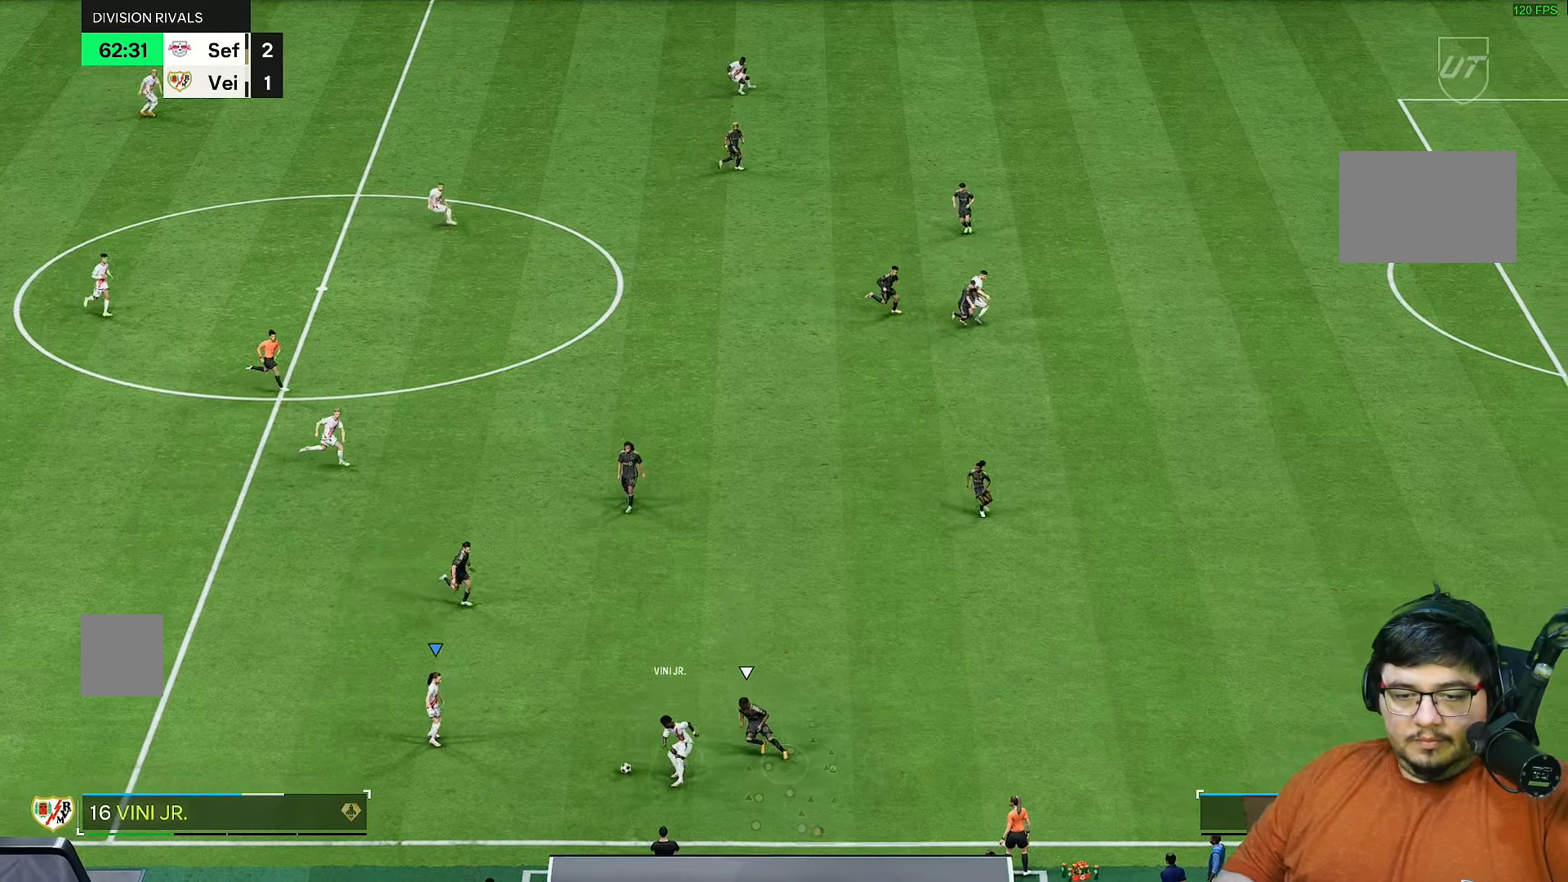
{"buttons": [], "left_stick": "down-right", "right_stick": "center", "events": [[333, "left_stick", "down-right"]]}
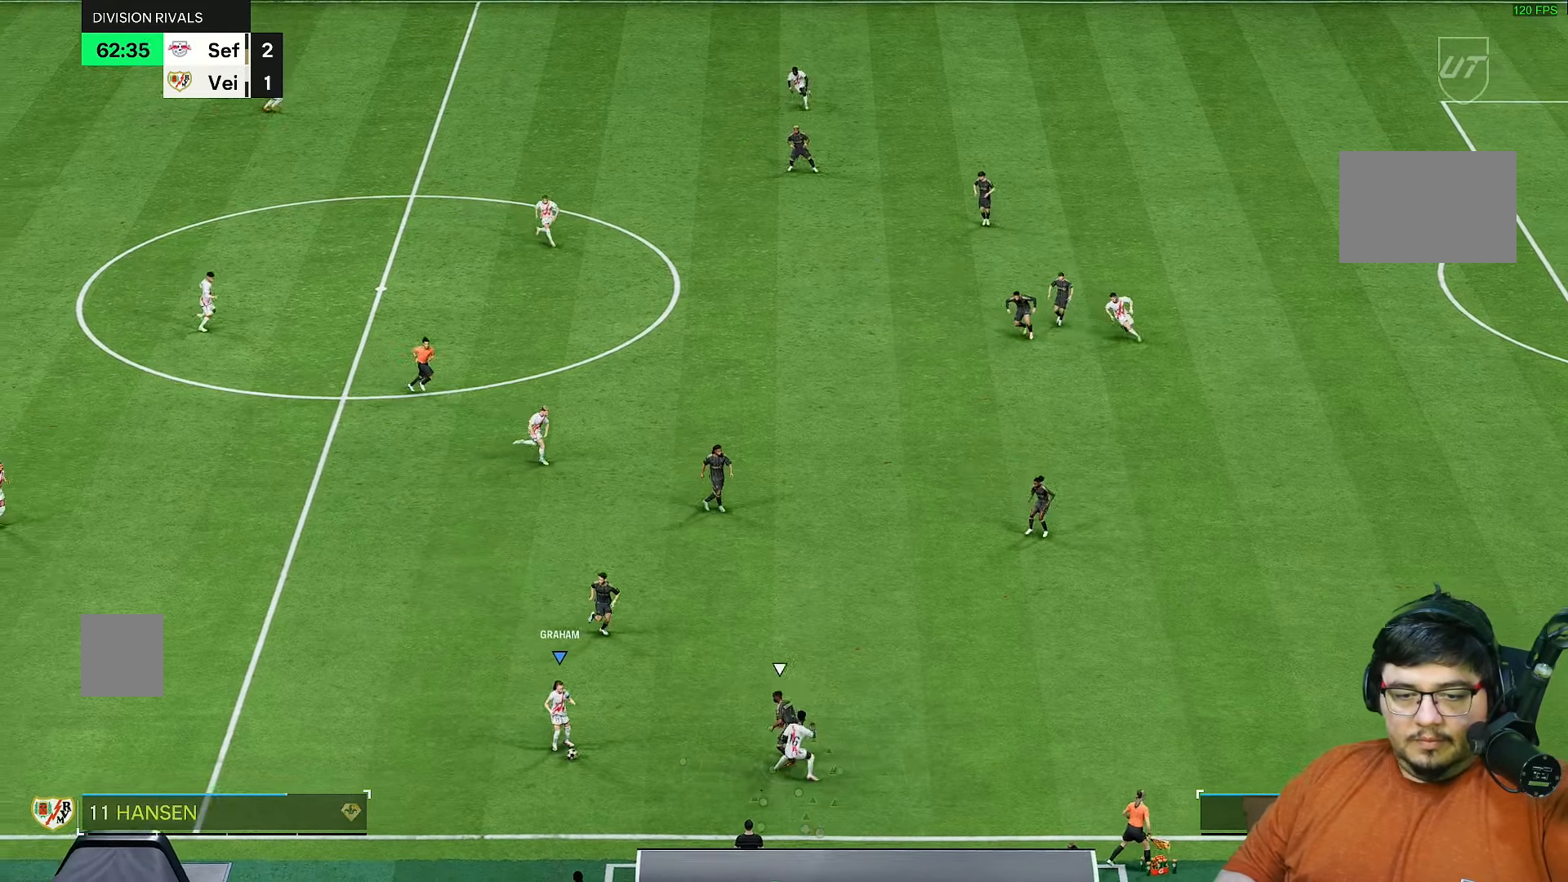
{"buttons": [], "left_stick": "right", "right_stick": "center"}
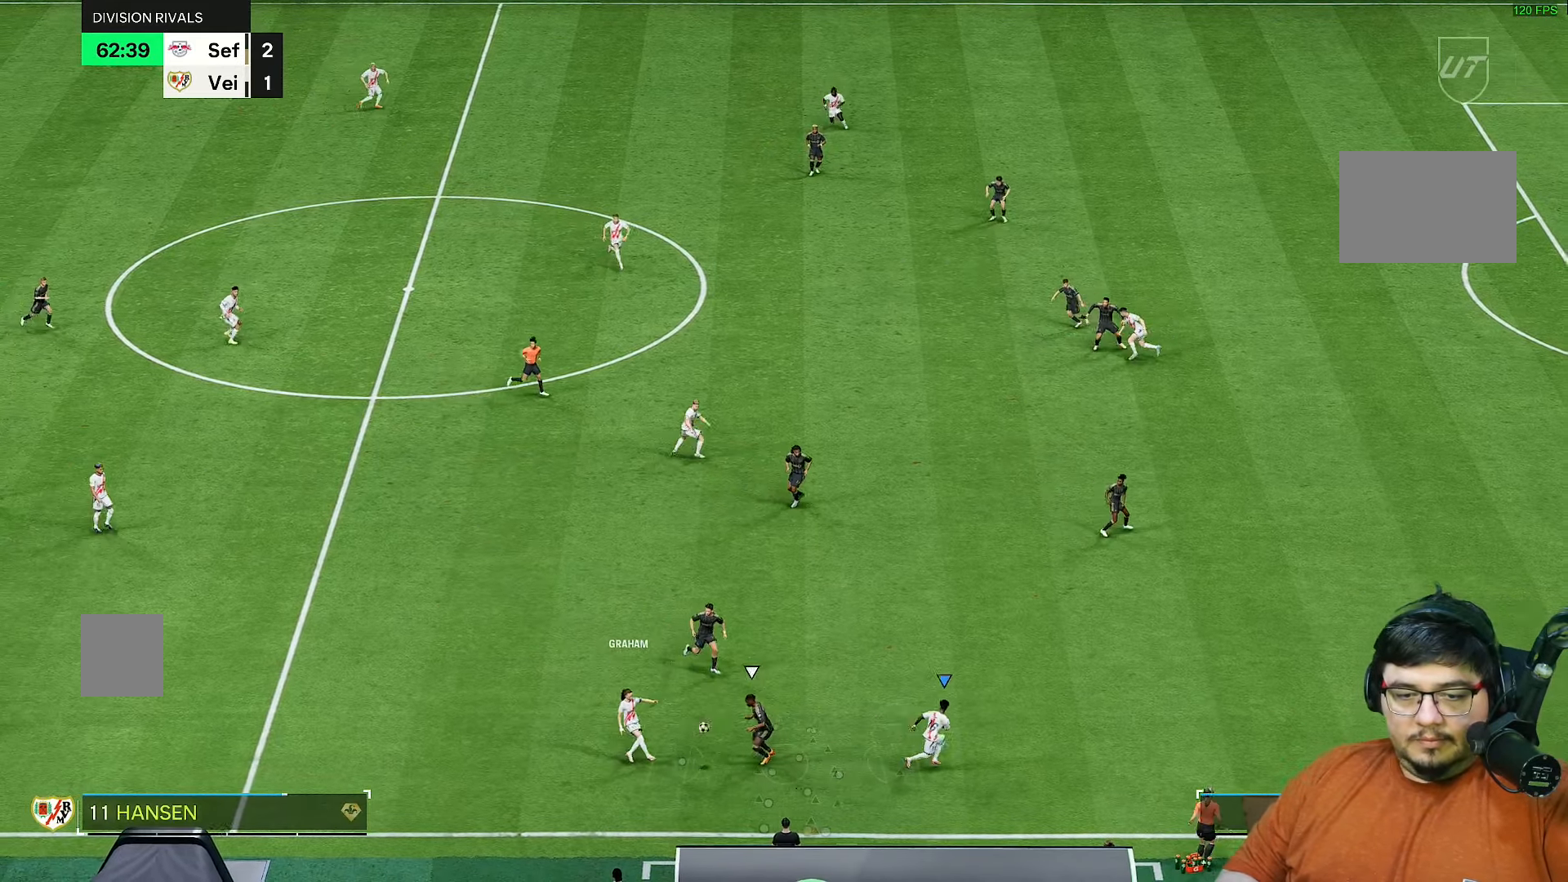
{"buttons": ["R2"], "left_stick": "right", "right_stick": "center", "events": [[167, "R2", "down"]]}
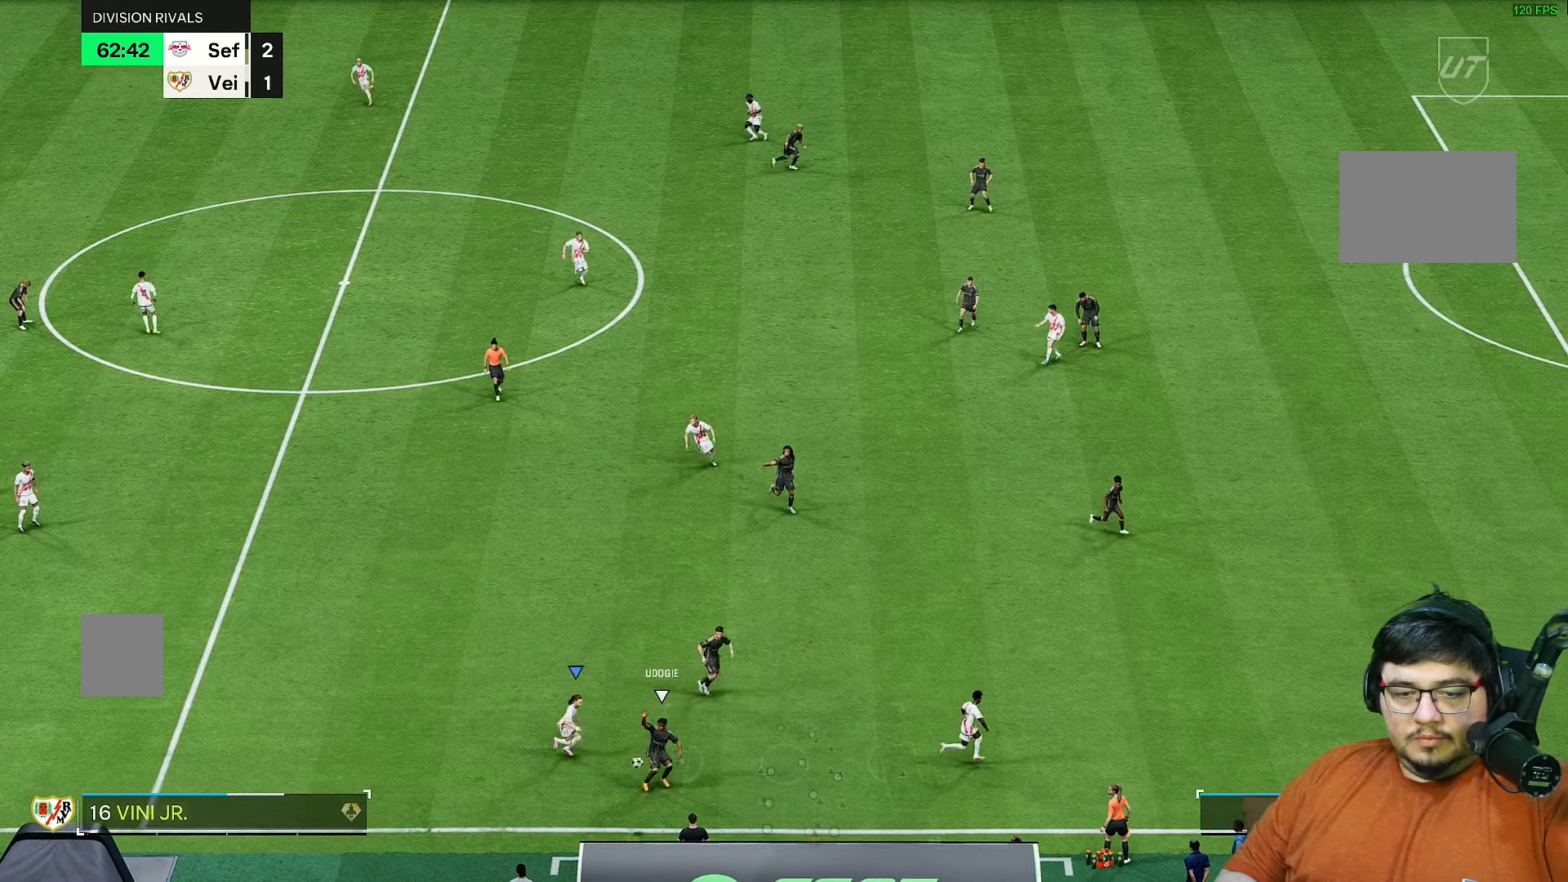
{"buttons": [], "left_stick": "center", "right_stick": "center", "events": [[117, "left_stick", "down"], [167, "R2", "up"], [467, "left_stick", "center"]]}